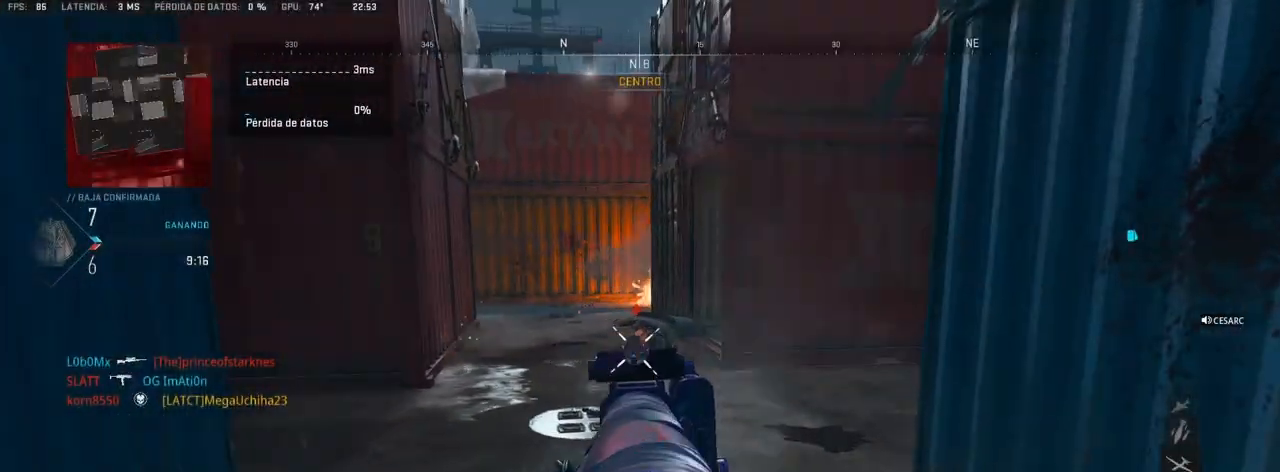
Gameplay with a controller (PlayStation layout); each line is a JSON object with the inputs held at the frame after it. "events" lists button and stick changes between this image and that frame as [ms after this image, input, new state], when the widget could be followed in between.
{"buttons": [], "left_stick": "up", "right_stick": "center", "events": [[33, "right_stick", "center"], [233, "left_stick", "up-left"], [267, "right_stick", "right"], [350, "left_stick", "up"], [383, "right_stick", "center"], [417, "L1", "up"], [467, "R1", "up"]]}
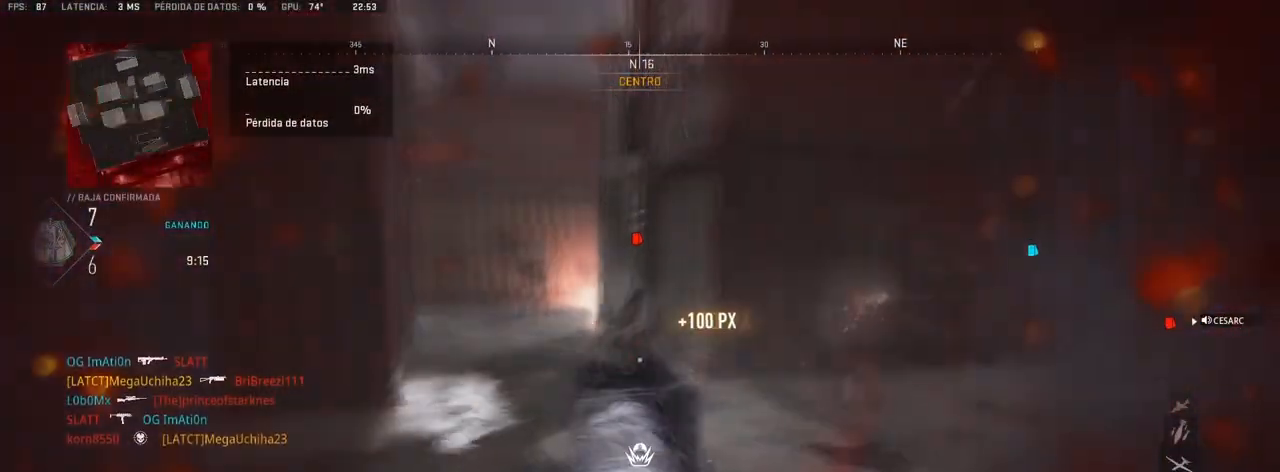
{"buttons": [], "left_stick": "up", "right_stick": "center", "events": [[267, "right_stick", "up-left"], [350, "right_stick", "center"]]}
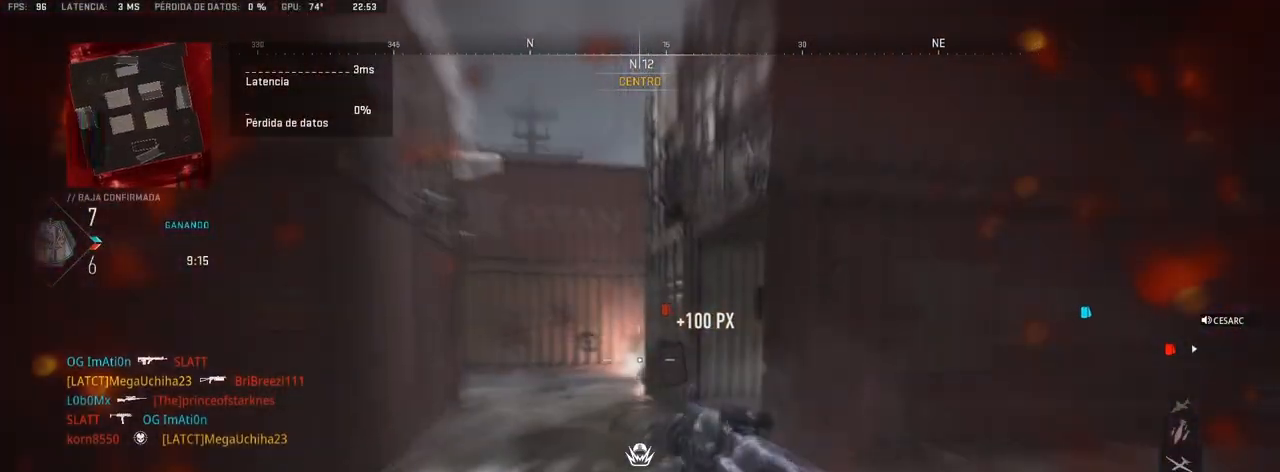
{"buttons": [], "left_stick": "up", "right_stick": "center", "events": []}
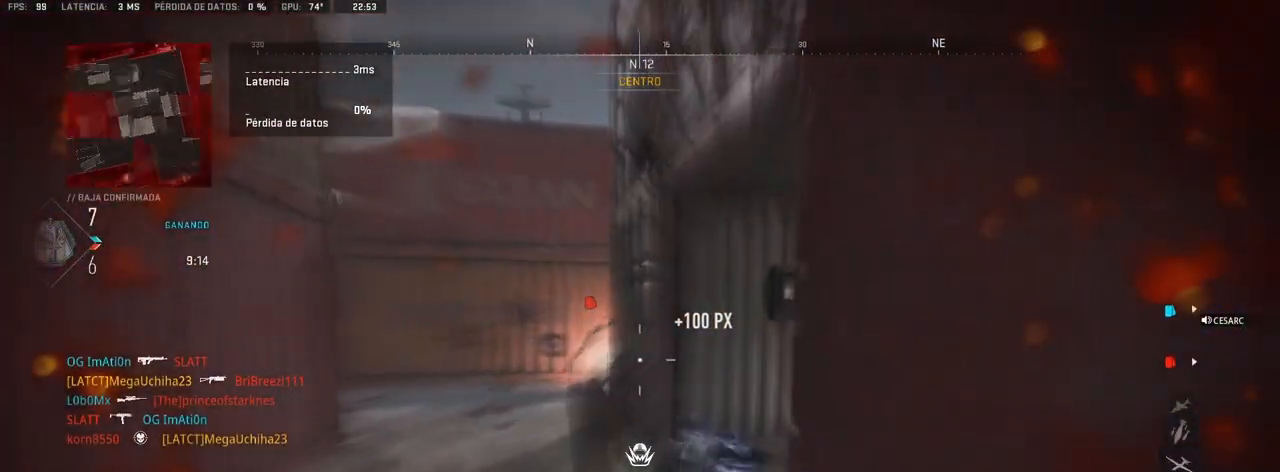
{"buttons": [], "left_stick": "up", "right_stick": "left", "events": [[400, "right_stick", "left"]]}
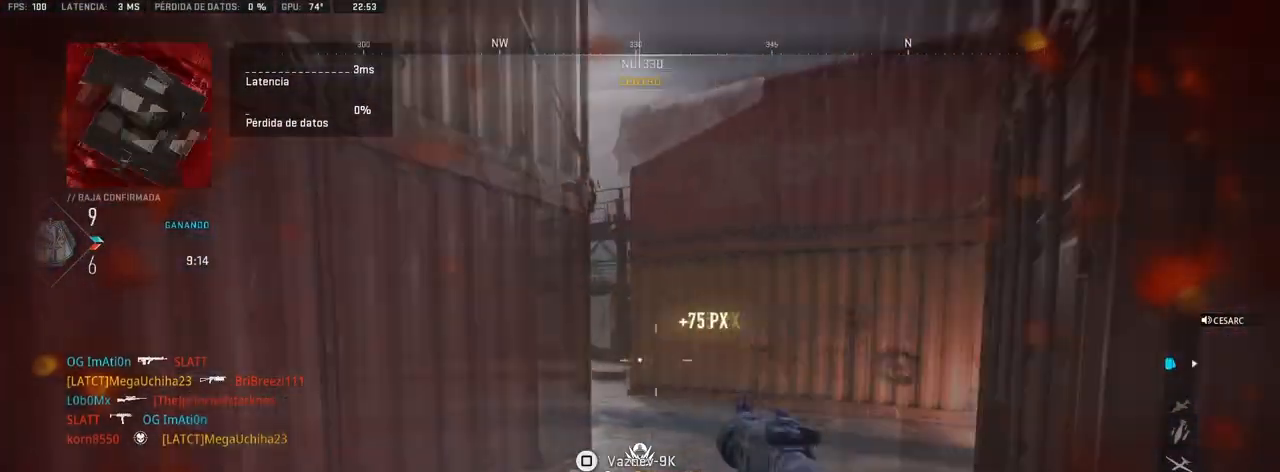
{"buttons": [], "left_stick": "up", "right_stick": "center", "events": [[50, "right_stick", "center"]]}
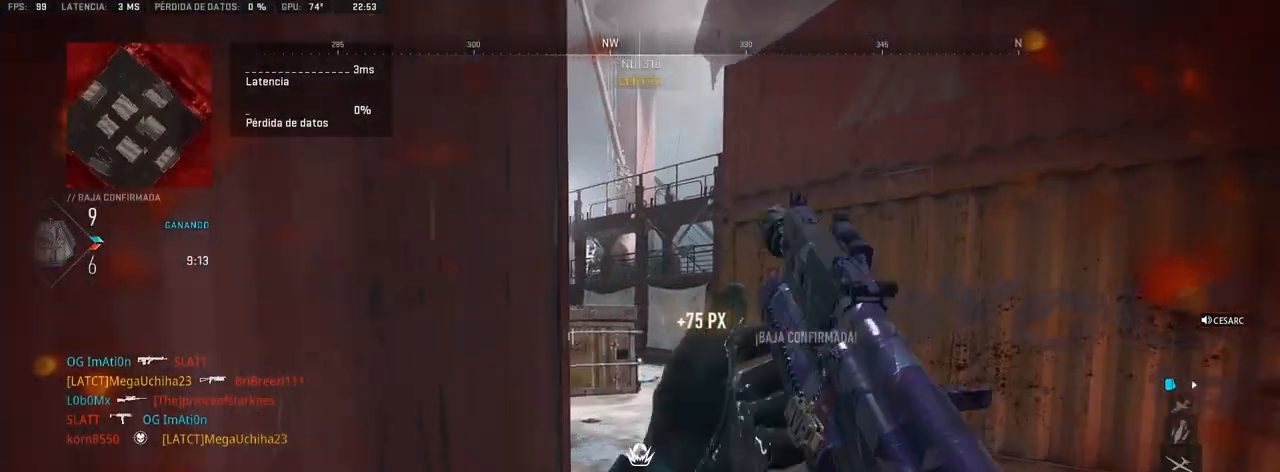
{"buttons": [], "left_stick": "up", "right_stick": "center", "events": [[167, "right_stick", "left"], [317, "right_stick", "center"]]}
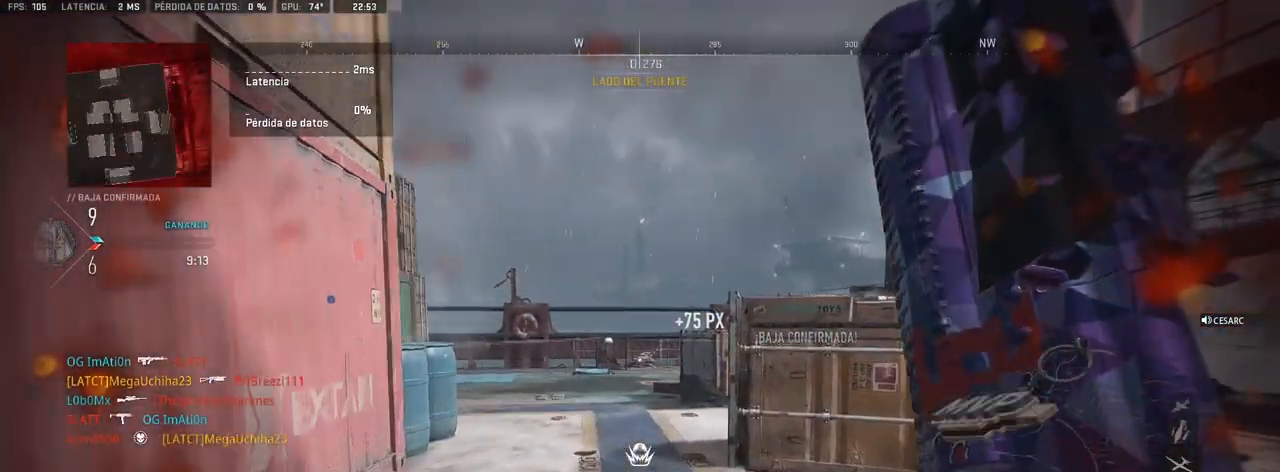
{"buttons": [], "left_stick": "up", "right_stick": "center", "events": [[150, "right_stick", "right"], [333, "right_stick", "center"]]}
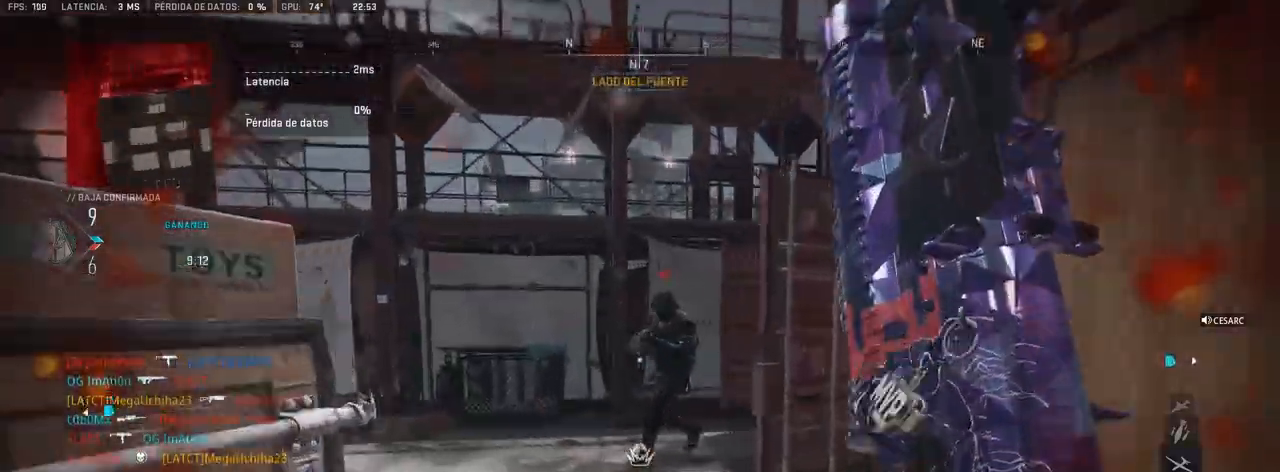
{"buttons": ["R1"], "left_stick": "left", "right_stick": "center", "events": [[67, "right_stick", "left"], [183, "right_stick", "down-right"], [217, "R1", "down"], [333, "left_stick", "left"], [333, "right_stick", "center"]]}
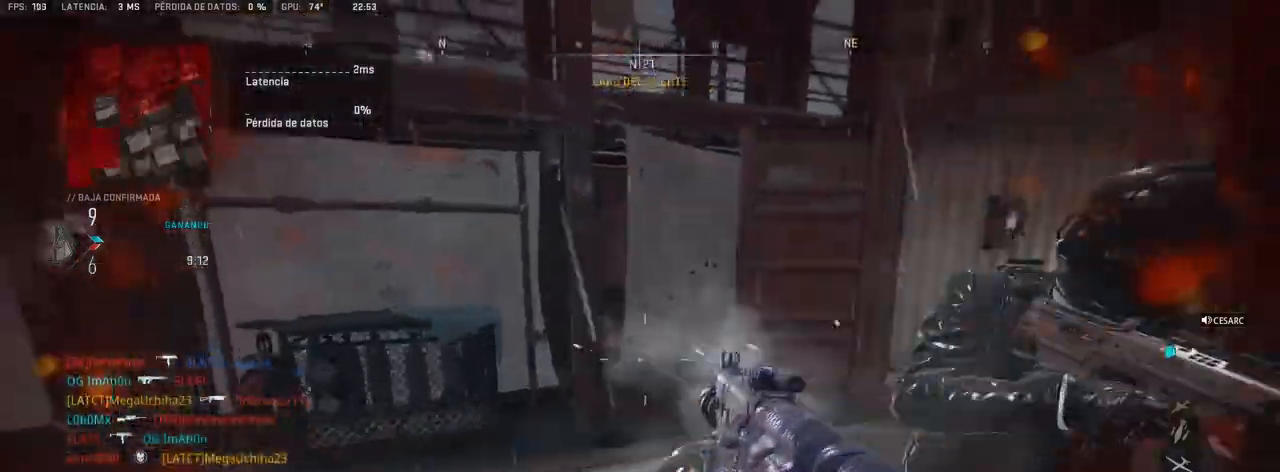
{"buttons": ["R1"], "left_stick": "left", "right_stick": "down", "events": [[33, "right_stick", "right"], [250, "right_stick", "center"], [433, "right_stick", "down"]]}
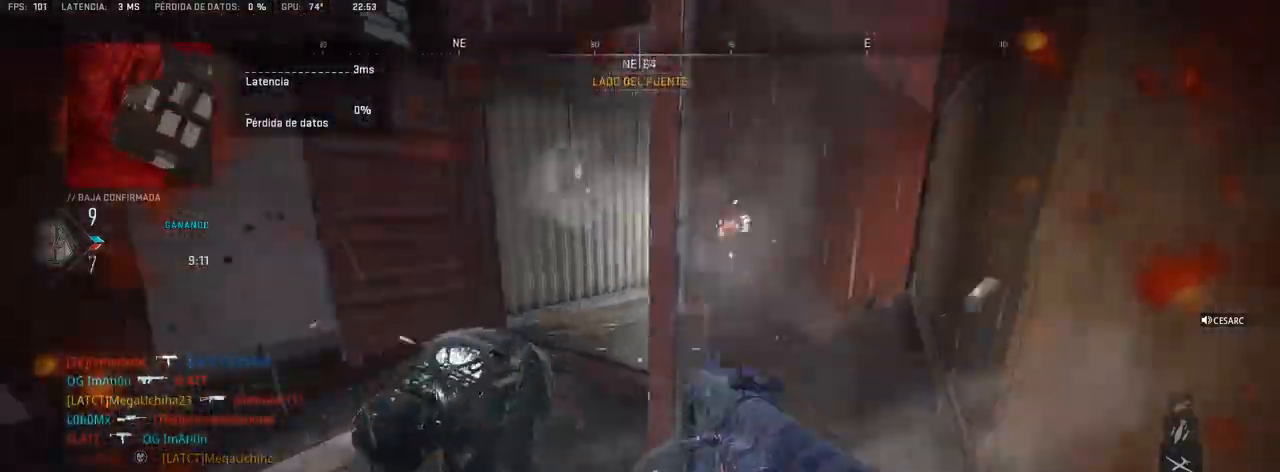
{"buttons": ["L1", "R1"], "left_stick": "up-right", "right_stick": "left", "events": [[33, "left_stick", "up"], [83, "L1", "down"], [100, "right_stick", "left"], [133, "left_stick", "up-right"], [383, "right_stick", "center"], [433, "right_stick", "left"]]}
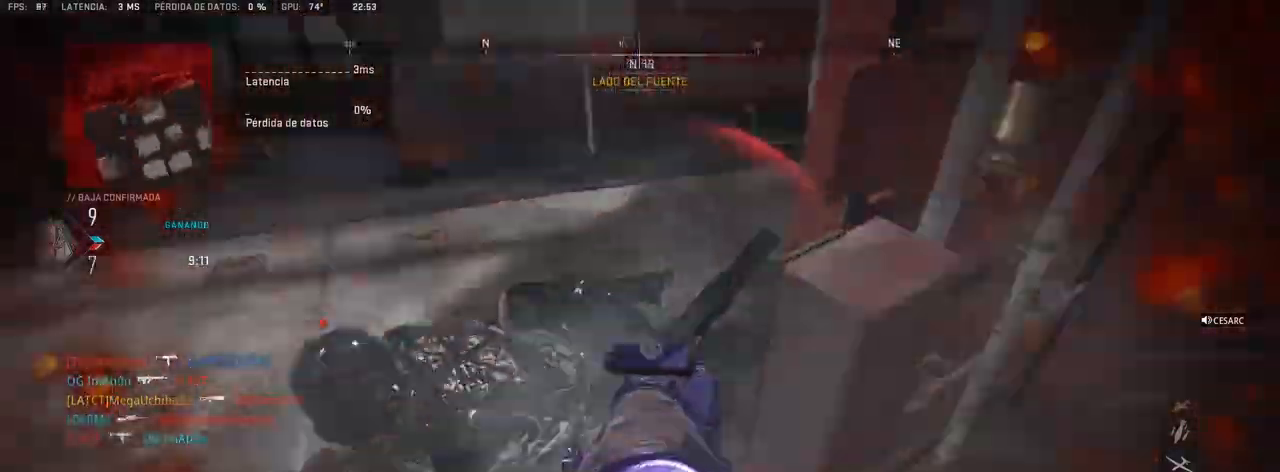
{"buttons": [], "left_stick": "up", "right_stick": "up-left", "events": [[167, "right_stick", "center"], [200, "left_stick", "center"], [300, "left_stick", "left"], [350, "right_stick", "up-left"], [383, "L1", "up"], [450, "R1", "up"], [467, "left_stick", "up"]]}
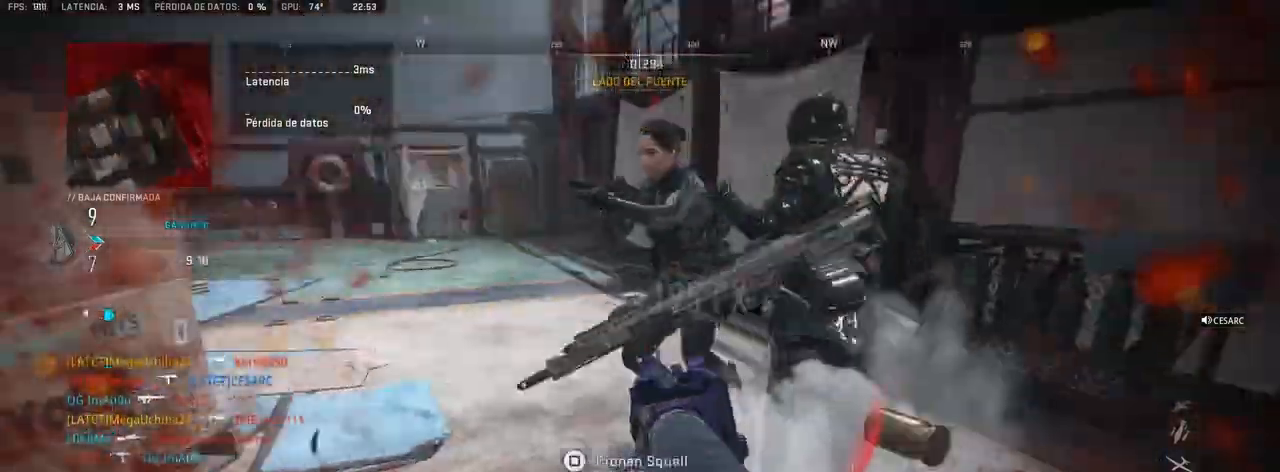
{"buttons": ["R1"], "left_stick": "right", "right_stick": "left", "events": [[17, "right_stick", "center"], [317, "right_stick", "left"], [400, "left_stick", "right"], [483, "R1", "down"]]}
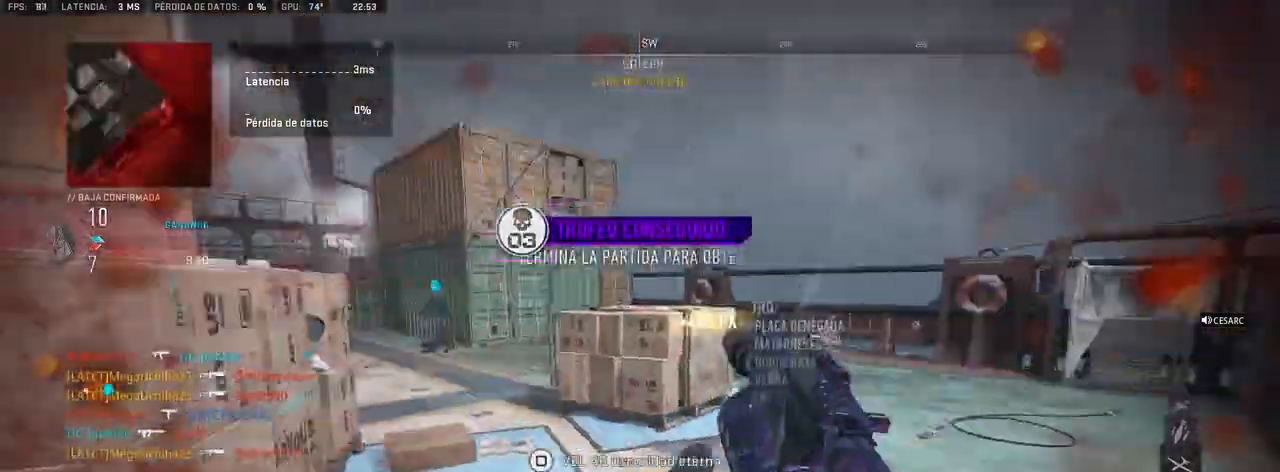
{"buttons": [], "left_stick": "up-right", "right_stick": "left", "events": [[133, "right_stick", "center"], [150, "left_stick", "up-right"], [250, "right_stick", "left"], [367, "R1", "up"]]}
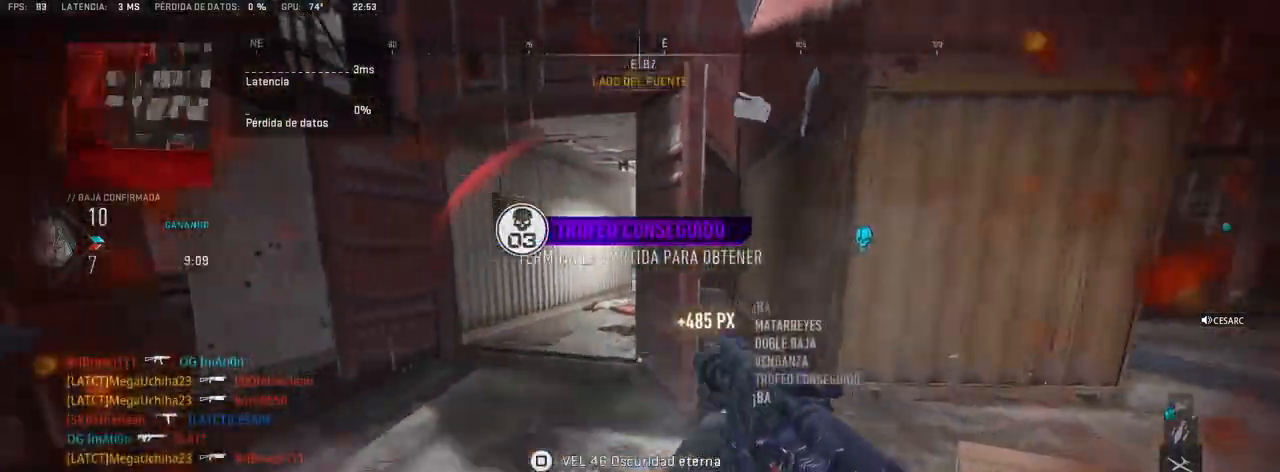
{"buttons": [], "left_stick": "up-right", "right_stick": "center", "events": [[100, "right_stick", "right"], [367, "right_stick", "center"]]}
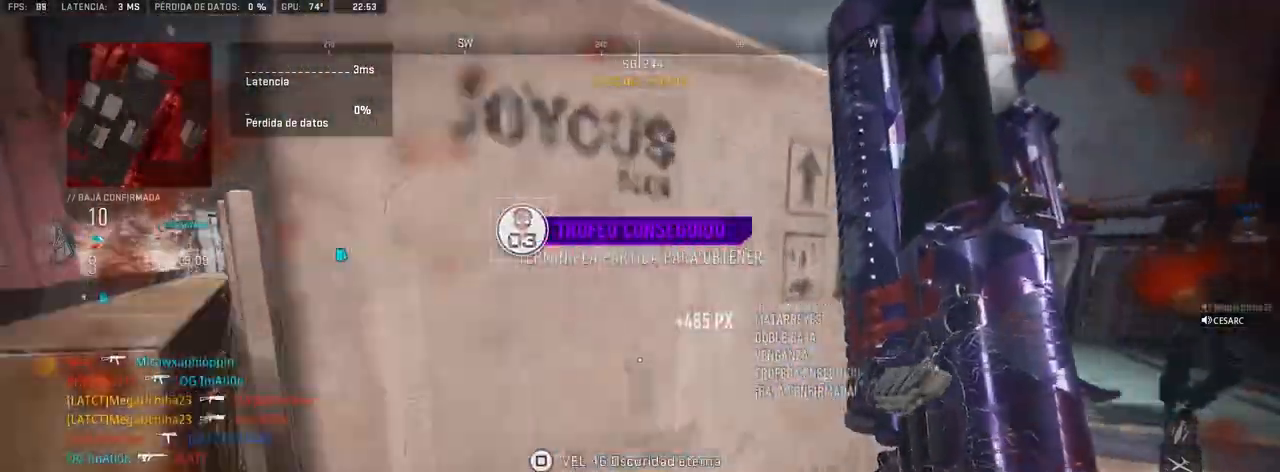
{"buttons": [], "left_stick": "up-right", "right_stick": "center", "events": [[283, "right_stick", "left"], [483, "right_stick", "center"]]}
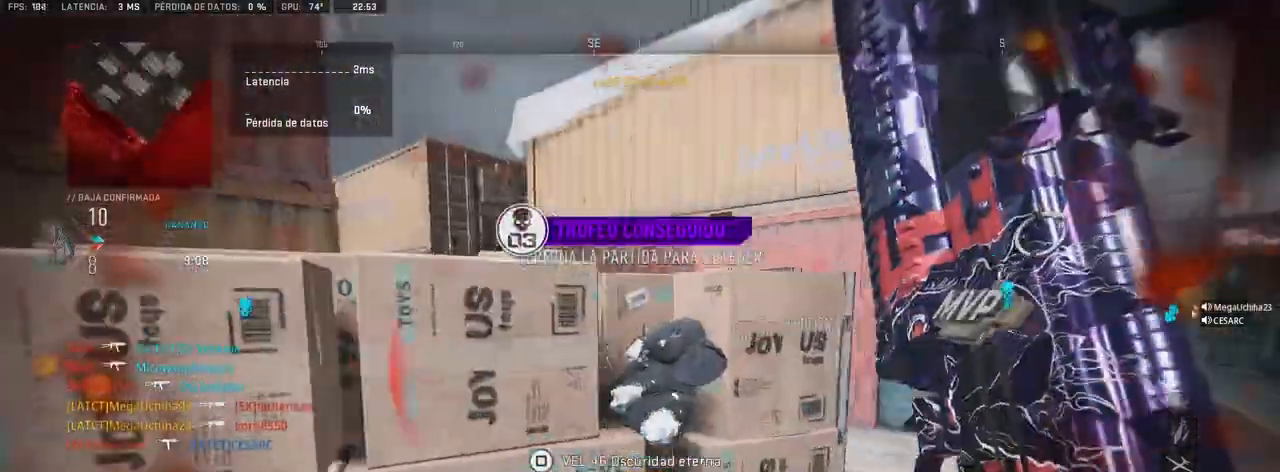
{"buttons": [], "left_stick": "up-right", "right_stick": "center", "events": [[267, "right_stick", "left"], [400, "right_stick", "center"]]}
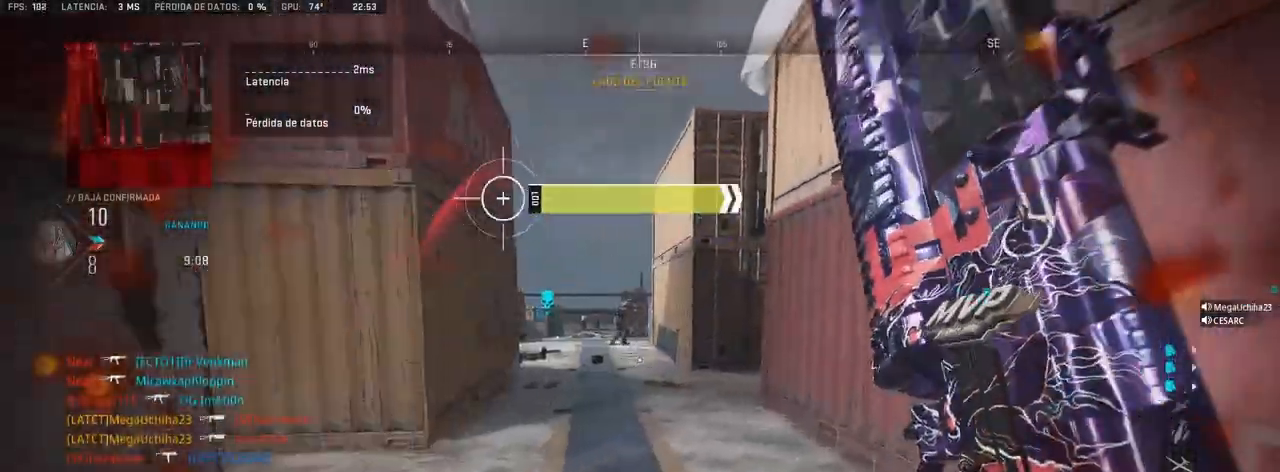
{"buttons": ["L1"], "left_stick": "up", "right_stick": "center", "events": [[17, "right_stick", "left"], [133, "left_stick", "up"], [133, "right_stick", "center"], [333, "L1", "down"], [367, "right_stick", "up"], [433, "right_stick", "center"]]}
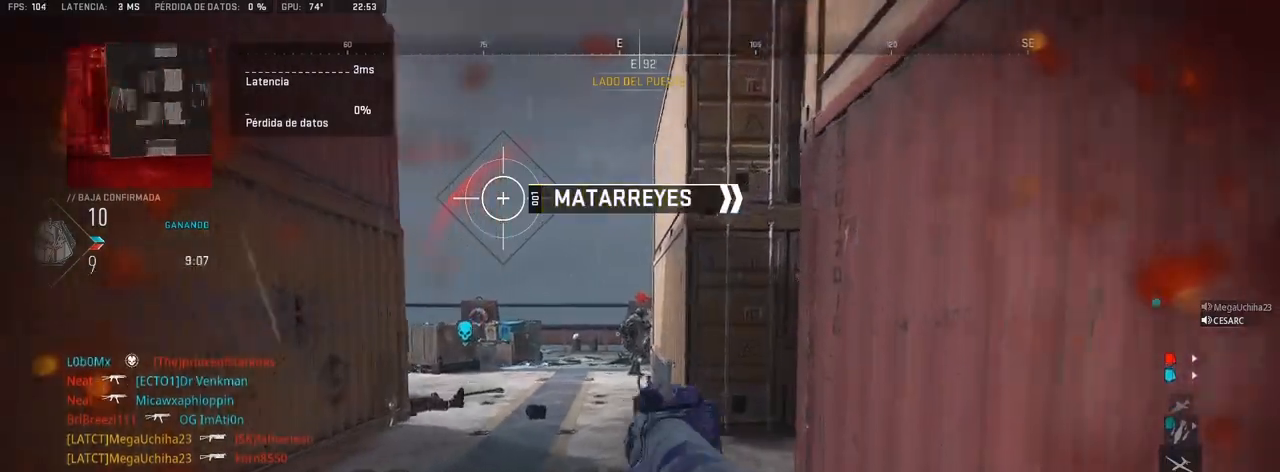
{"buttons": ["L1", "R1"], "left_stick": "up", "right_stick": "down", "events": [[67, "right_stick", "up"], [83, "R1", "down"], [183, "right_stick", "center"], [483, "right_stick", "down"]]}
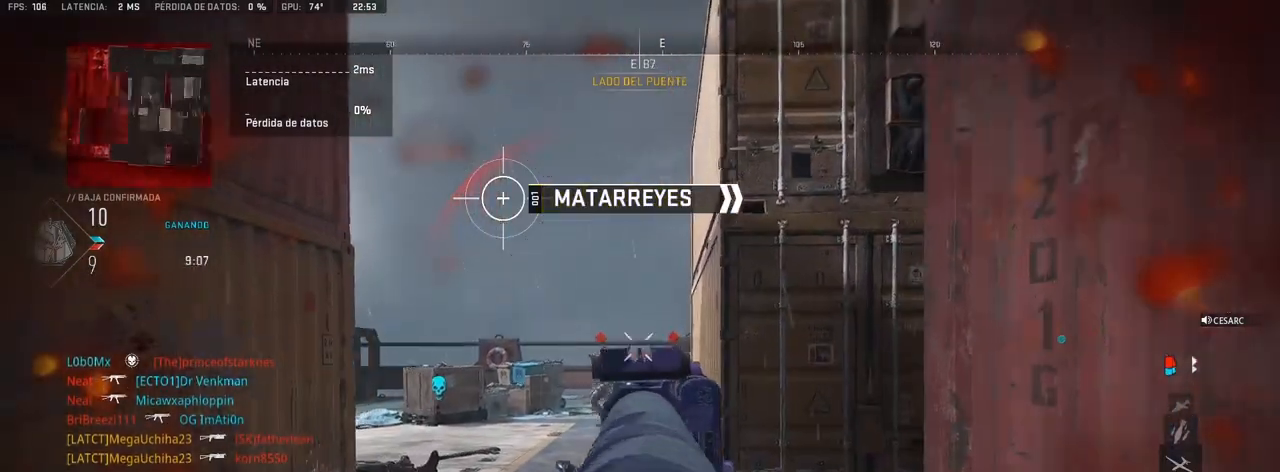
{"buttons": ["L1", "R1"], "left_stick": "up-left", "right_stick": "center", "events": [[133, "right_stick", "left"], [183, "left_stick", "center"], [200, "right_stick", "center"], [300, "right_stick", "right"], [317, "left_stick", "right"], [433, "left_stick", "up-left"], [433, "right_stick", "center"]]}
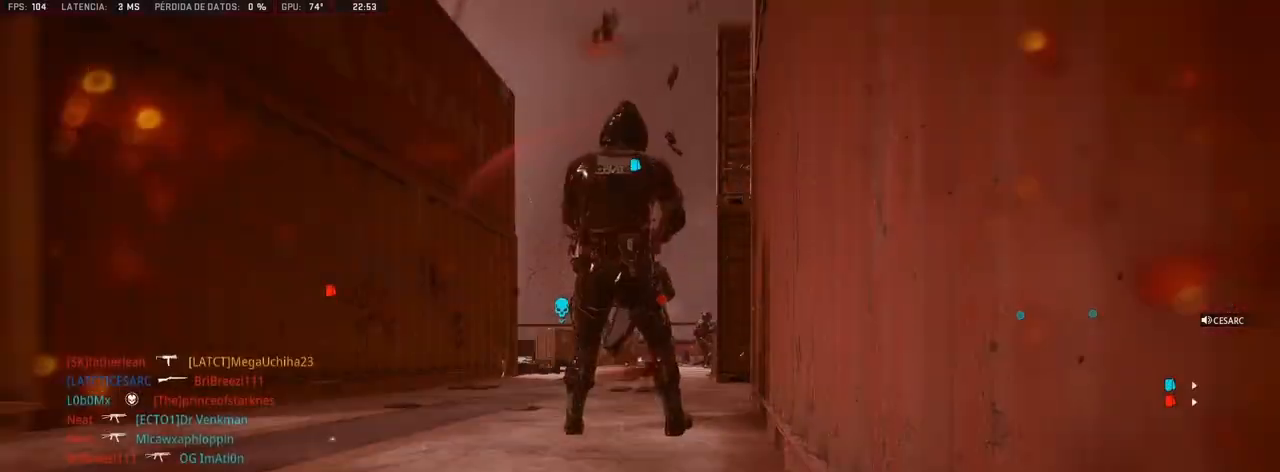
{"buttons": ["SQUARE", "DPAD_UP"], "left_stick": "center", "right_stick": "center", "events": [[133, "L1", "up"], [150, "R1", "up"], [150, "left_stick", "center"], [233, "SQUARE", "down"], [300, "SQUARE", "up"], [350, "SQUARE", "down"], [400, "SQUARE", "up"], [417, "DPAD_UP", "down"], [417, "SQUARE", "down"]]}
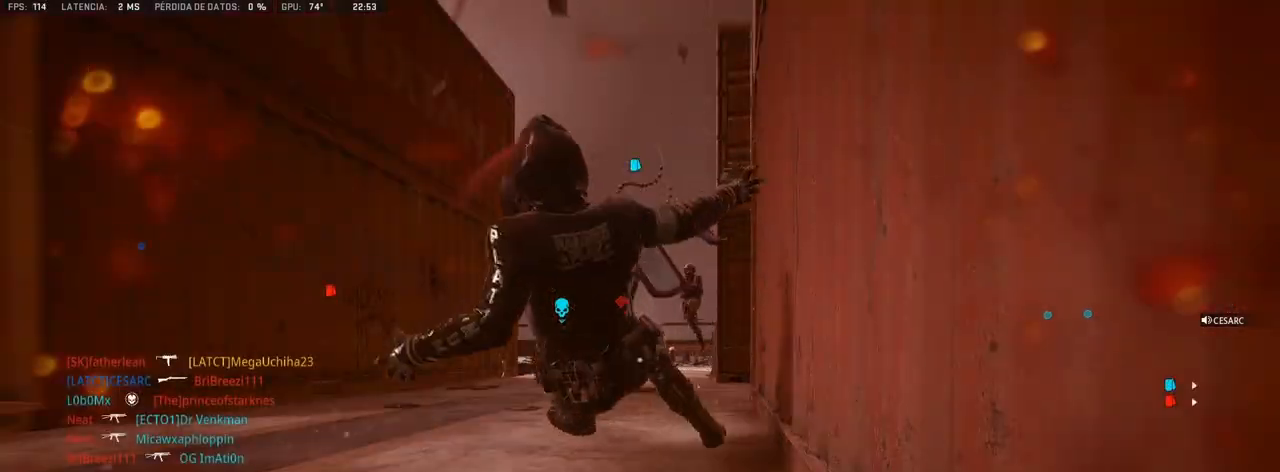
{"buttons": [], "left_stick": "center", "right_stick": "center", "events": [[17, "DPAD_UP", "up"], [17, "SQUARE", "up"], [50, "SQUARE", "down"], [100, "DPAD_UP", "down"], [167, "DPAD_UP", "up"], [200, "SQUARE", "up"], [233, "DPAD_UP", "down"], [283, "SQUARE", "down"], [317, "DPAD_UP", "up"], [333, "SQUARE", "up"], [400, "SQUARE", "down"], [450, "SQUARE", "up"]]}
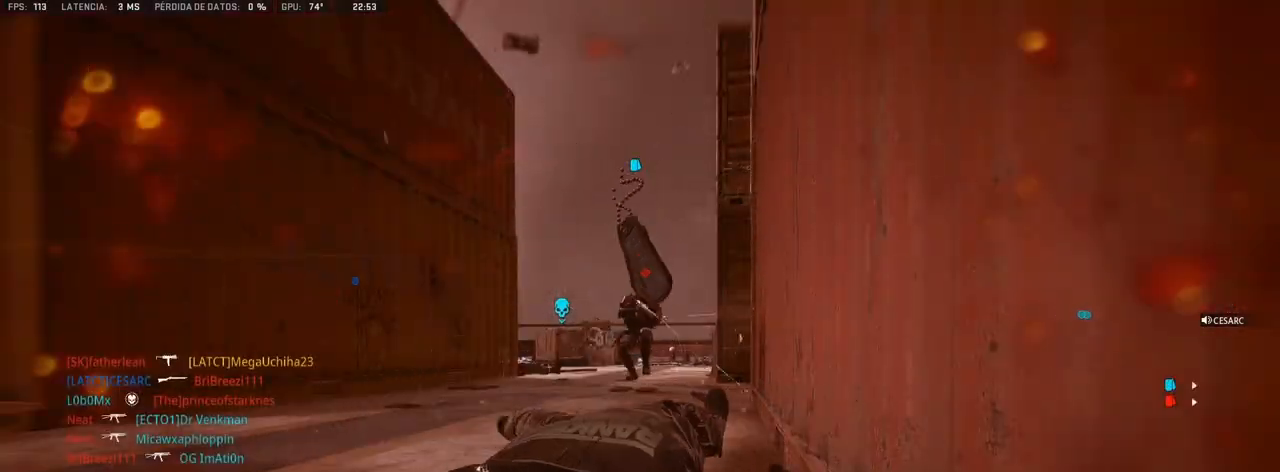
{"buttons": [], "left_stick": "up", "right_stick": "center", "events": [[33, "SQUARE", "down"], [83, "SQUARE", "up"], [83, "left_stick", "up"], [167, "SQUARE", "down"], [200, "SQUARE", "up"], [300, "SQUARE", "down"], [350, "SQUARE", "up"], [433, "SQUARE", "down"], [483, "SQUARE", "up"]]}